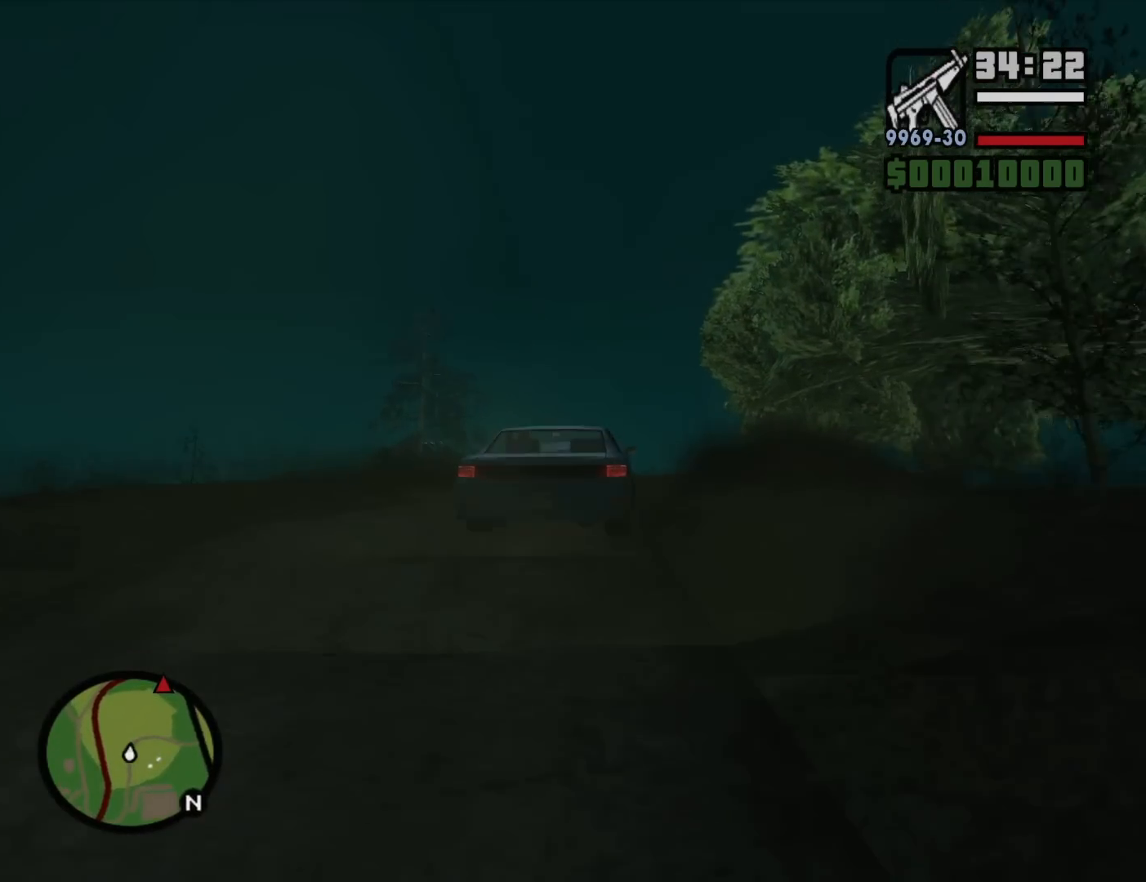
Gameplay with keyboard and mouse; each line is a JSON object with the keys and mouse buttons held at the frame after it. "events" lists presses ("down") and releases ("up") of "1", "2", "3", "4", "5", "6", "8", "a", "alt", "c", "ctrl", "d", "down", "e", "escape", "f", "f1", "f2", "f3", "g", "h", "left", "num2", "q", "r", "right", "s", "shift", "space", "t", "tab", "up", "v", "w", "x", "z", "mouse_left", "mouse_middle", "mouse_right", "mouse_wheel_up" and "mouse_wheel_down" between this image and that frame as [ms after this image, input, new state], when the widget could be followed in between. "mouse_left", "mouse_middle", "mouse_right", "mouse_wheel_up", "mouse_wheel_down" = the "left", "middle", "right", "wheel_up", "wheel_down" buttons of the "mouse" list. No other keys are recorded. Mouse movement is not recorded.
{"keys": ["d", "w"], "mouse": [], "events": [[17, "d", "up"], [300, "d", "down"]]}
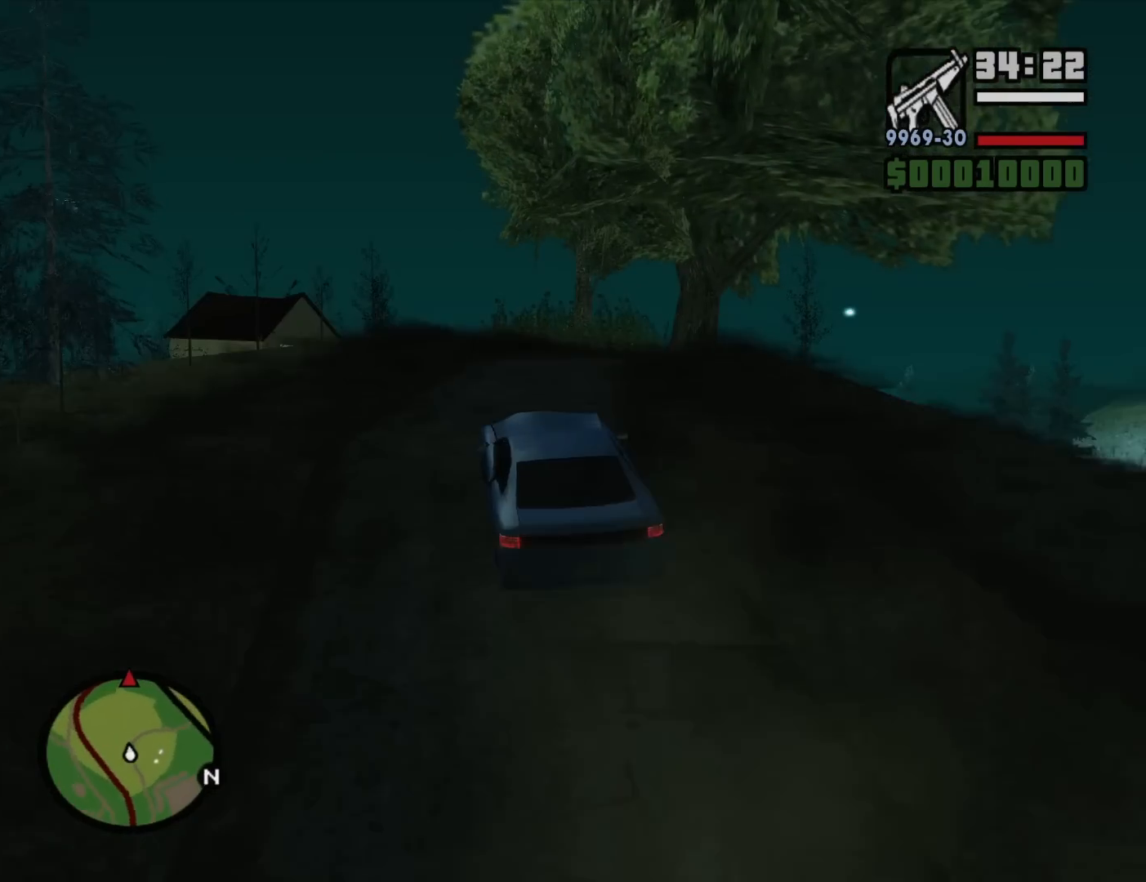
{"keys": ["w"], "mouse": [], "events": [[117, "d", "up"]]}
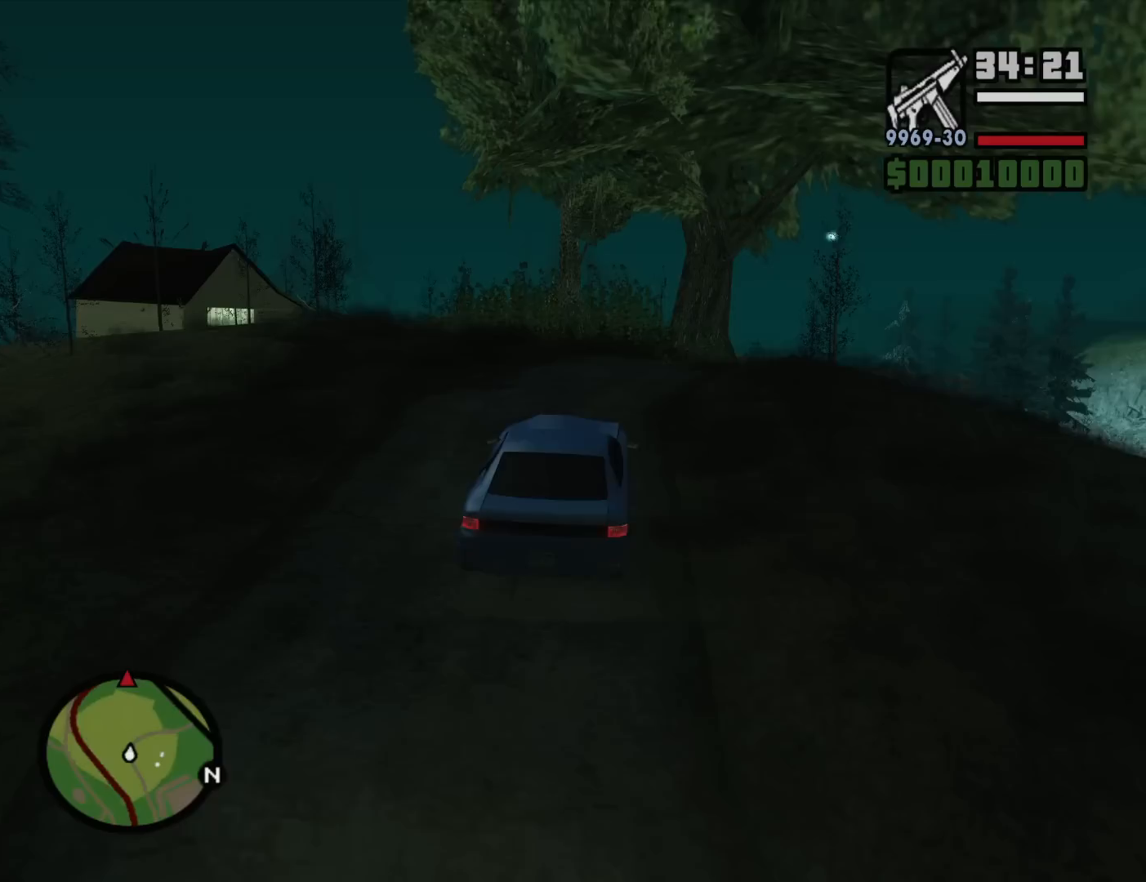
{"keys": ["6", "a", "w"], "mouse": [], "events": [[50, "6", "down"], [50, "a", "down"], [133, "6", "up"], [133, "a", "up"], [283, "6", "down"], [367, "a", "down"]]}
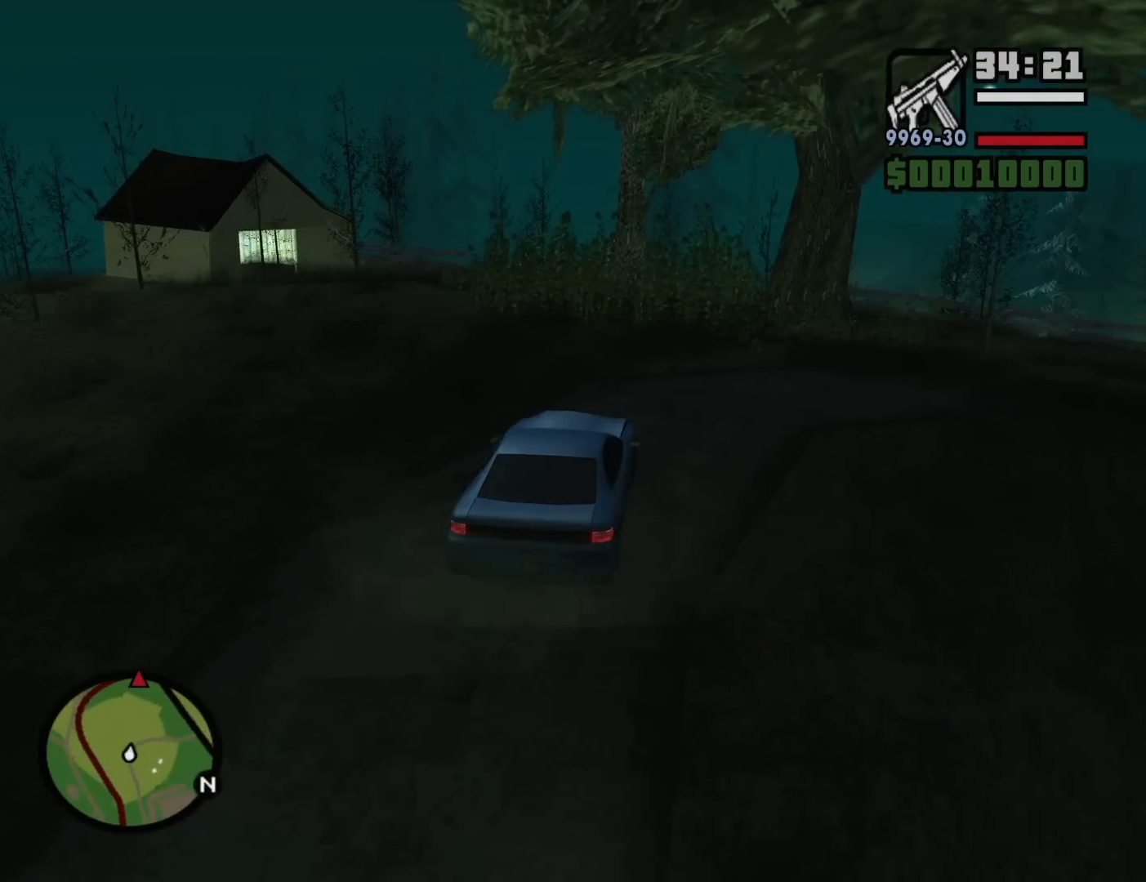
{"keys": ["w"], "mouse": [], "events": [[150, "6", "up"], [150, "a", "up"], [350, "a", "down"], [483, "a", "up"]]}
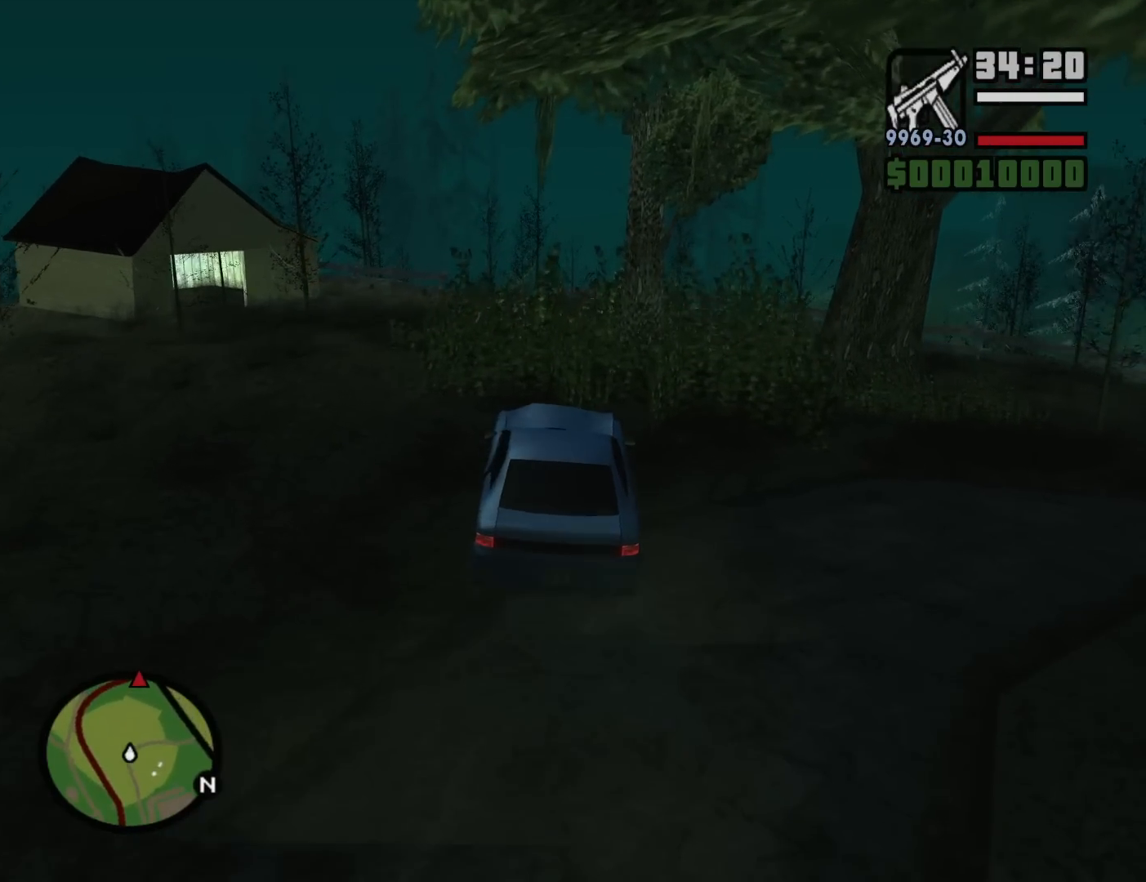
{"keys": ["w"], "mouse": [], "events": []}
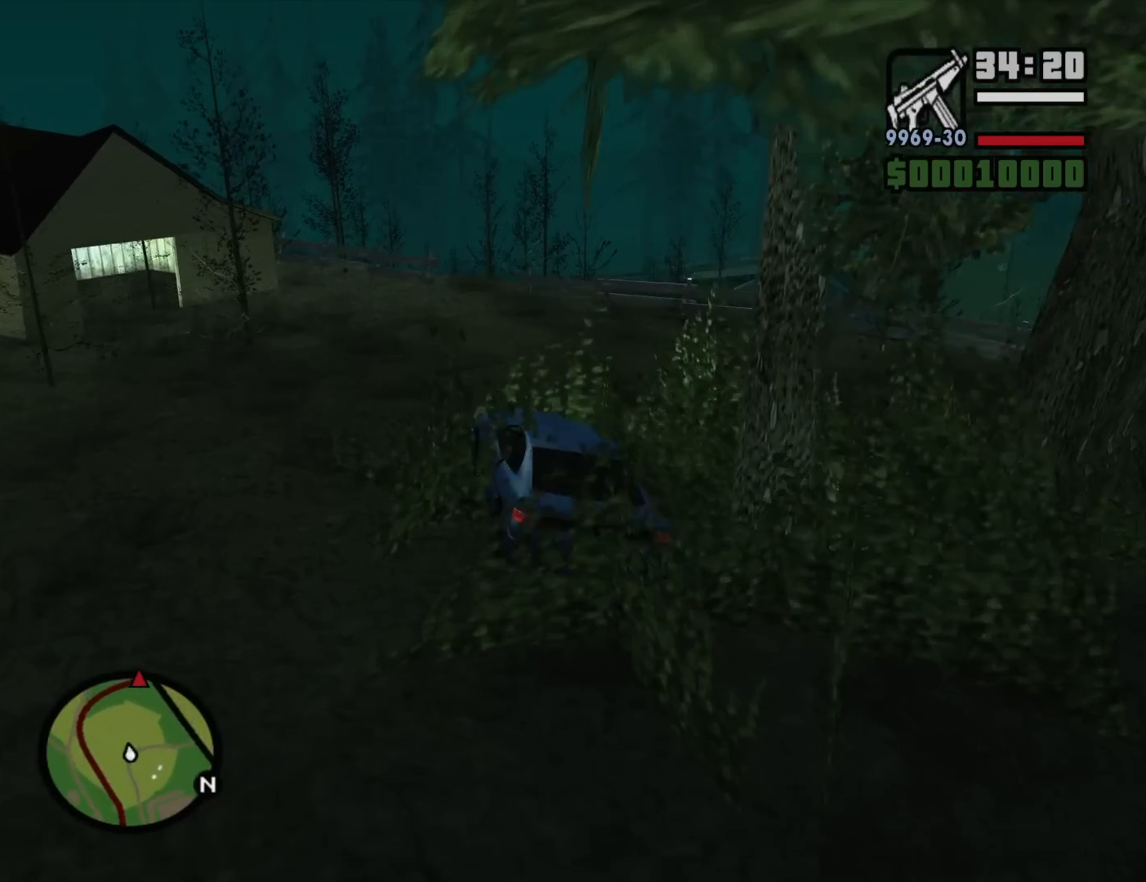
{"keys": ["w"], "mouse": [], "events": [[233, "d", "down"], [333, "d", "up"]]}
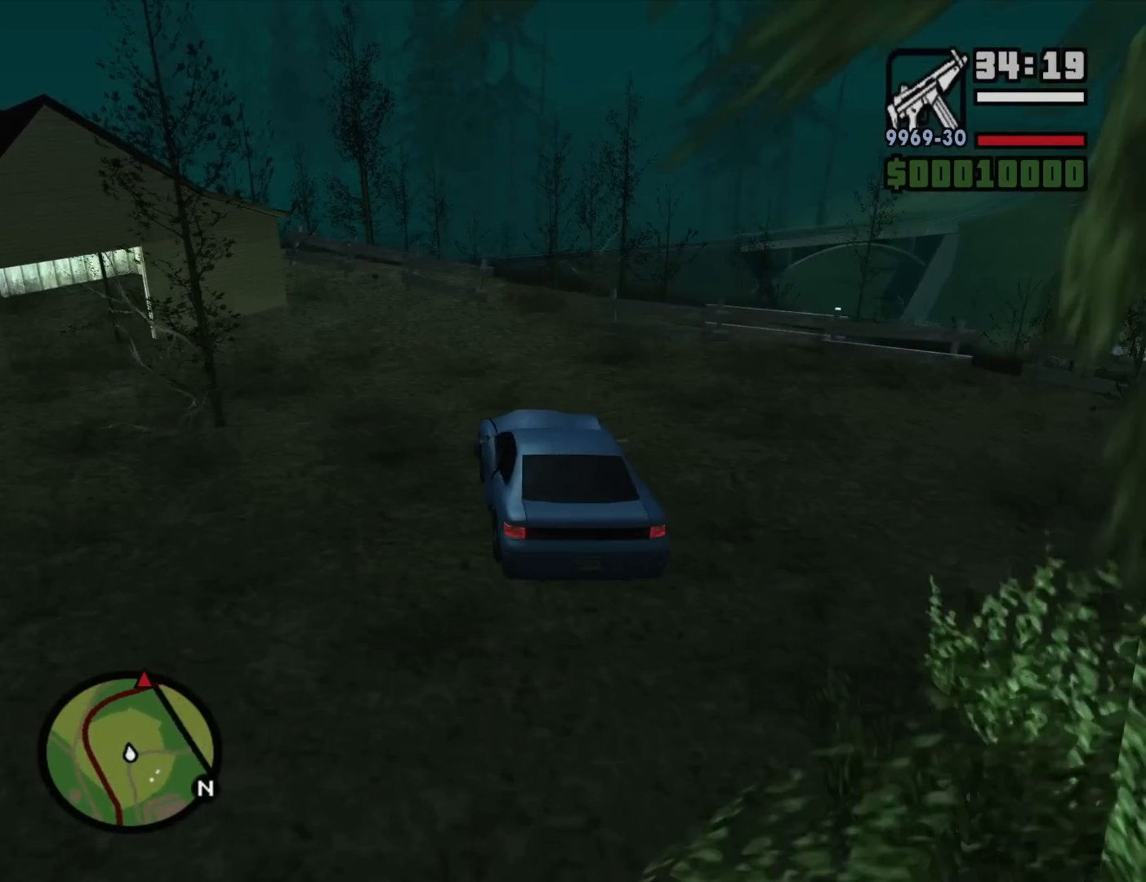
{"keys": ["d"], "mouse": [], "events": [[17, "d", "down"], [250, "d", "up"], [350, "d", "down"], [433, "w", "up"]]}
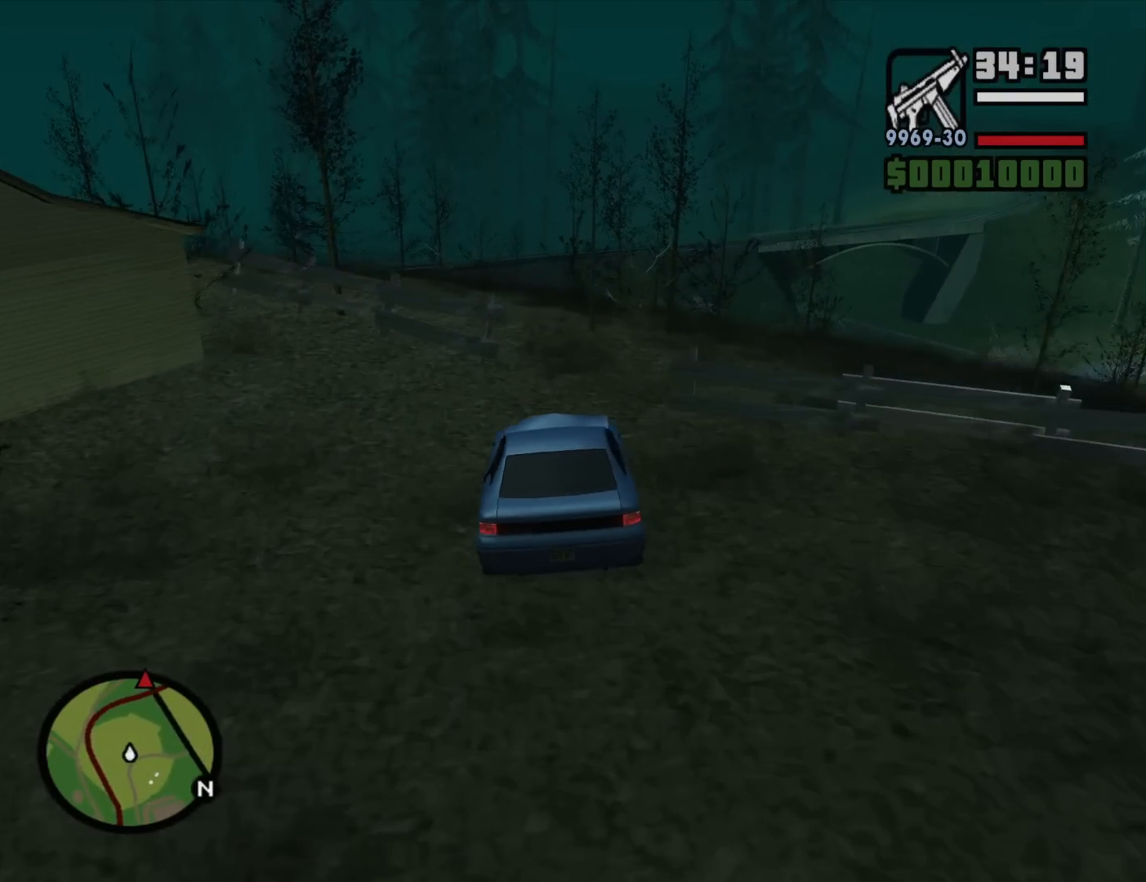
{"keys": ["a"], "mouse": [], "events": [[33, "d", "up"], [167, "a", "down"]]}
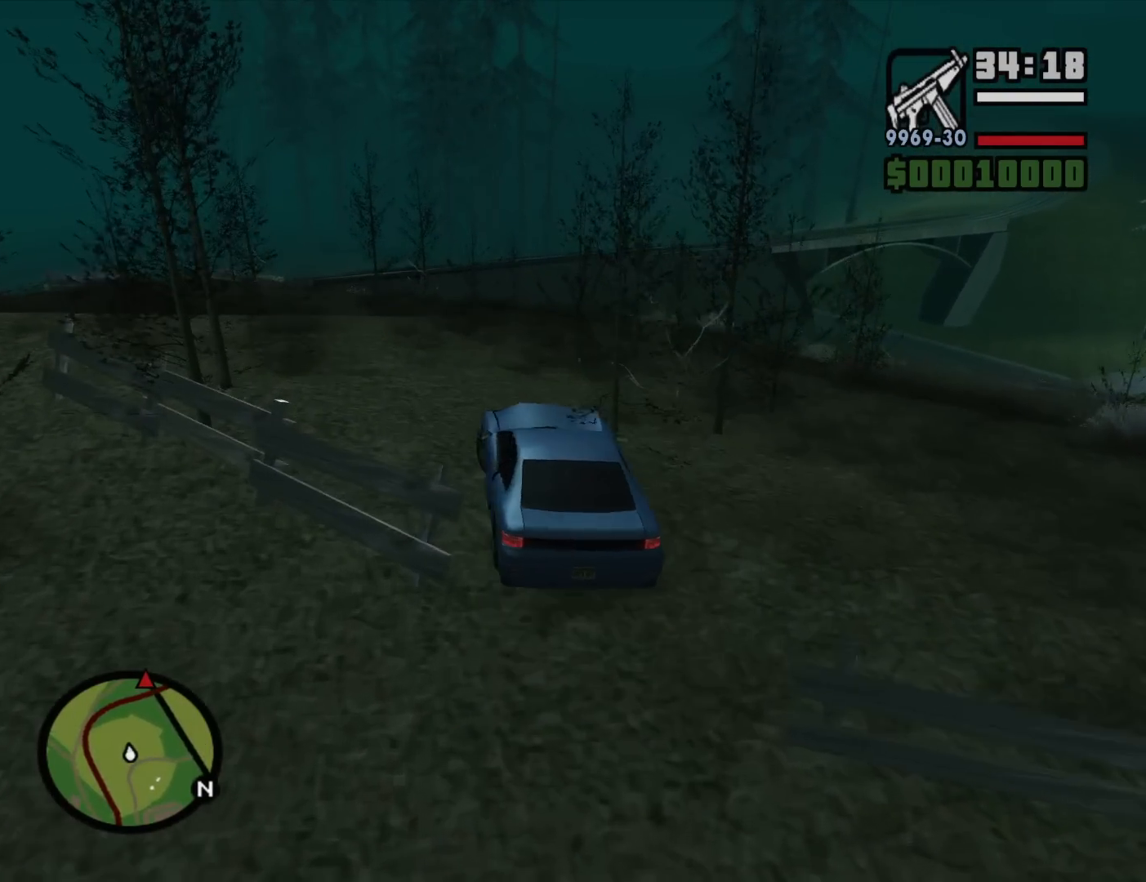
{"keys": ["d", "w"], "mouse": [], "events": [[50, "a", "up"], [133, "d", "down"], [467, "w", "down"]]}
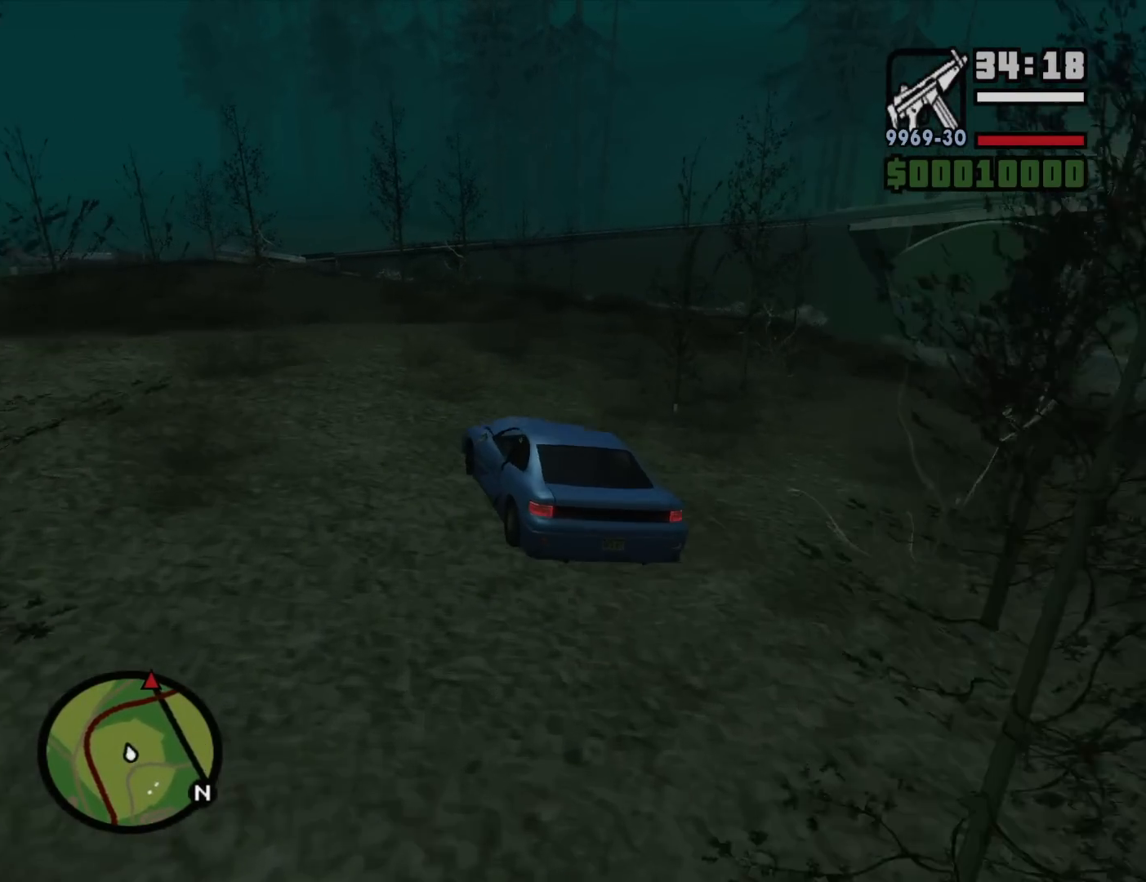
{"keys": ["w"], "mouse": [], "events": [[117, "d", "up"], [200, "a", "down"], [433, "a", "up"]]}
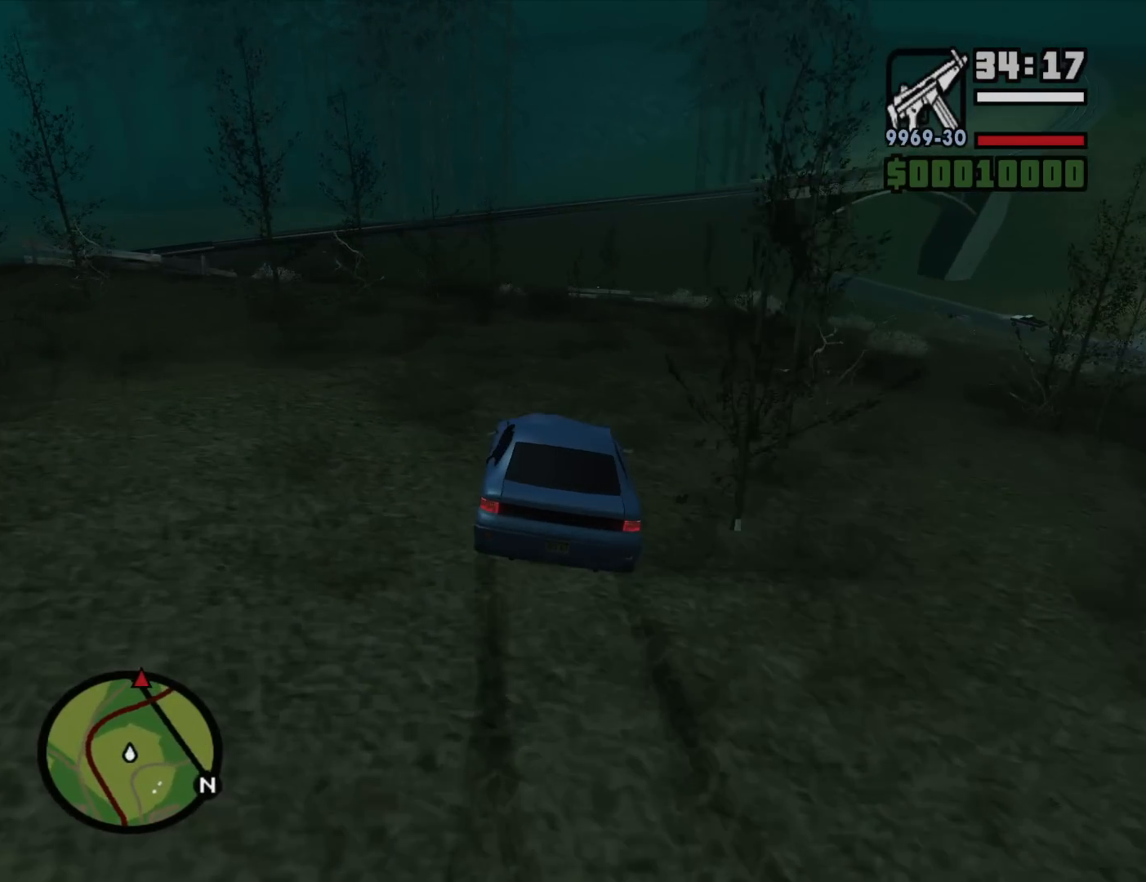
{"keys": ["d", "w"], "mouse": [], "events": [[167, "d", "down"], [267, "d", "up"], [400, "d", "down"]]}
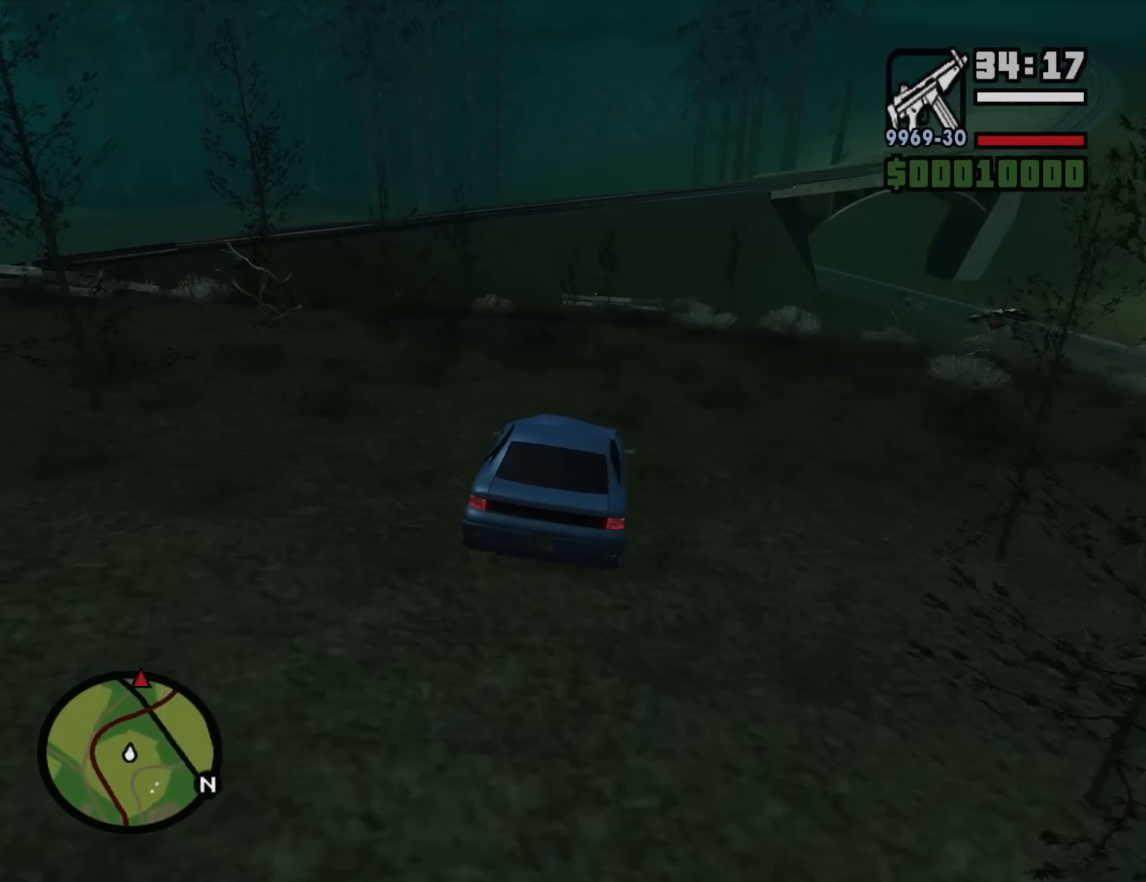
{"keys": ["w"], "mouse": [], "events": [[50, "d", "up"], [283, "a", "down"], [333, "a", "up"]]}
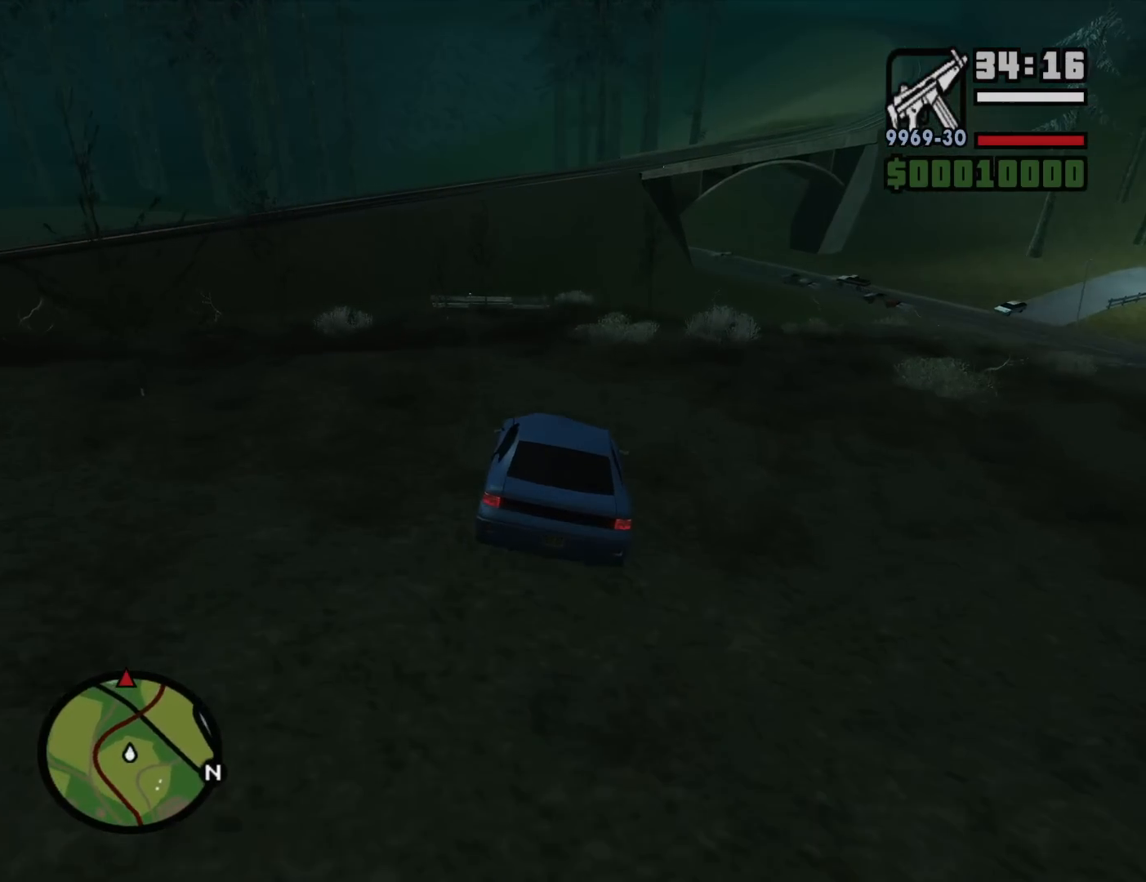
{"keys": ["w"], "mouse": [], "events": [[200, "d", "down"], [350, "d", "up"]]}
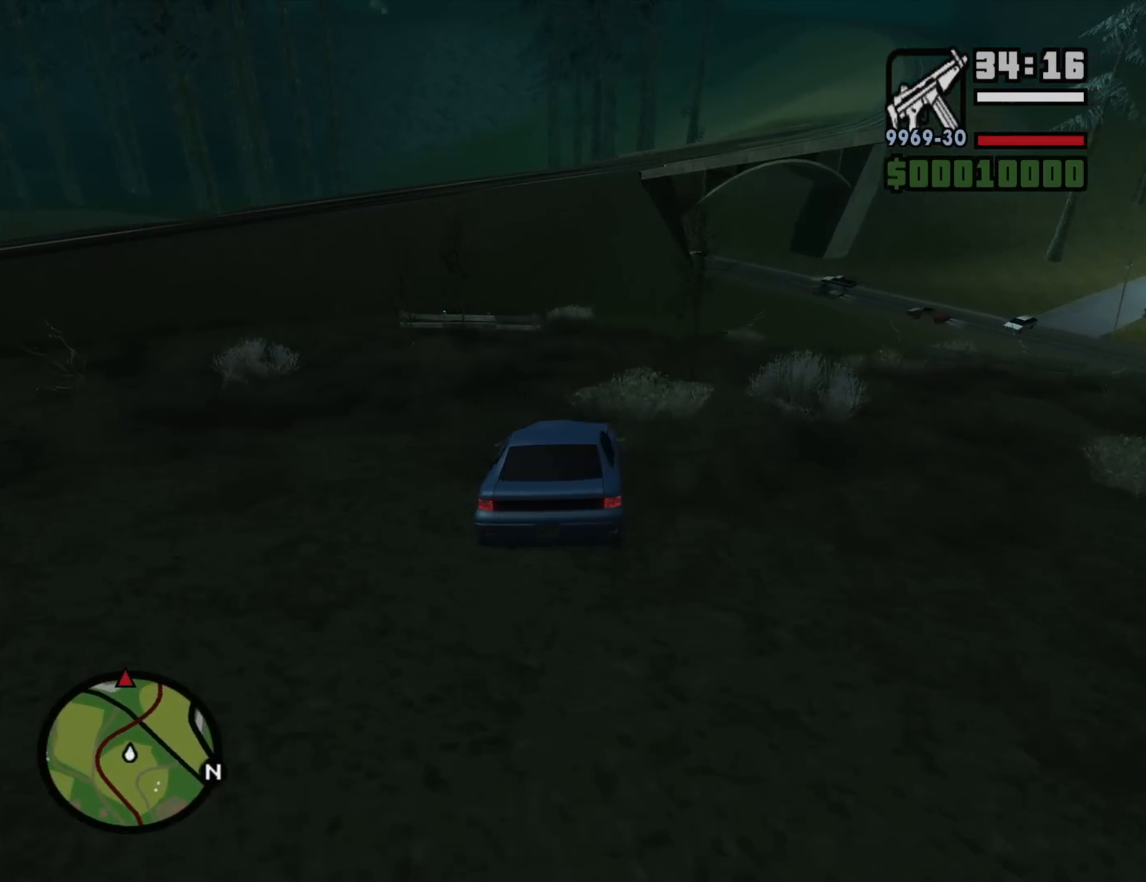
{"keys": [], "mouse": [], "events": [[133, "d", "down"], [217, "d", "up"], [367, "d", "down"], [400, "d", "up"], [400, "w", "up"]]}
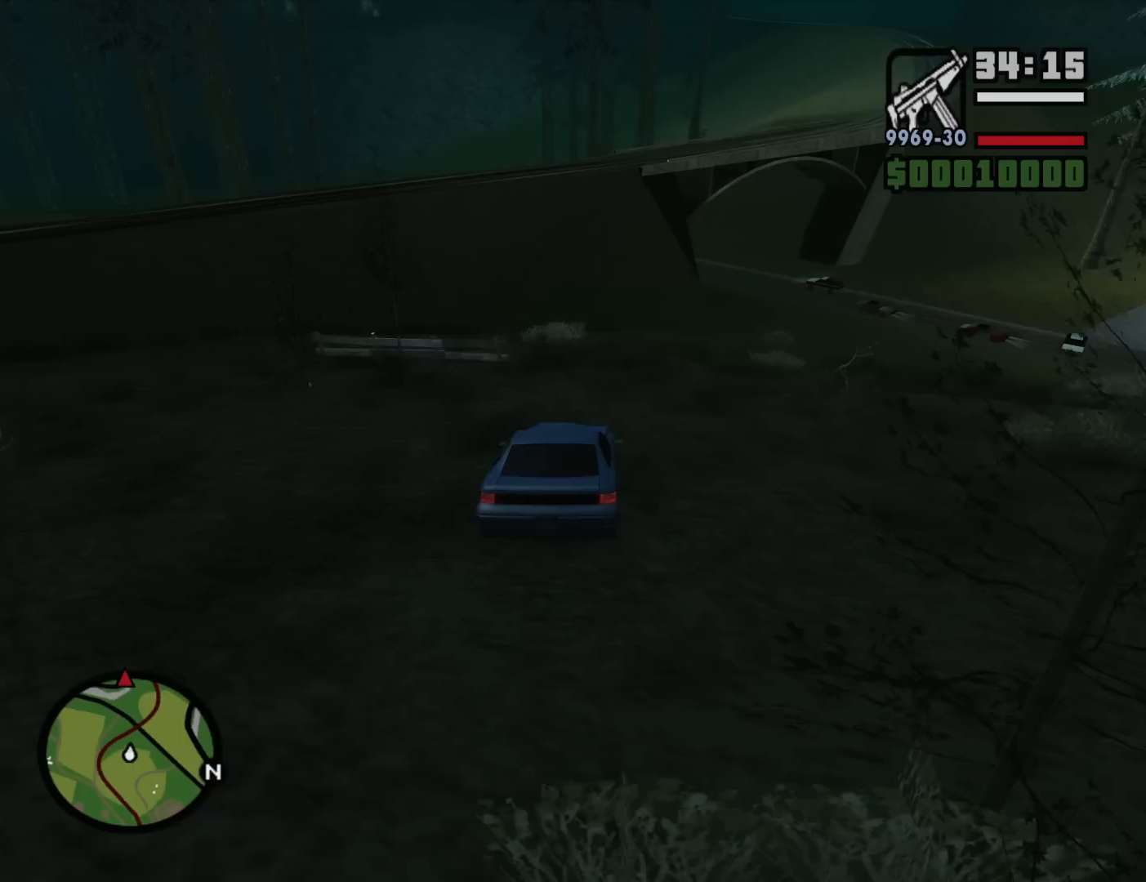
{"keys": ["d", "w"], "mouse": [], "events": [[50, "s", "down"], [133, "d", "down"], [183, "s", "up"], [467, "w", "down"]]}
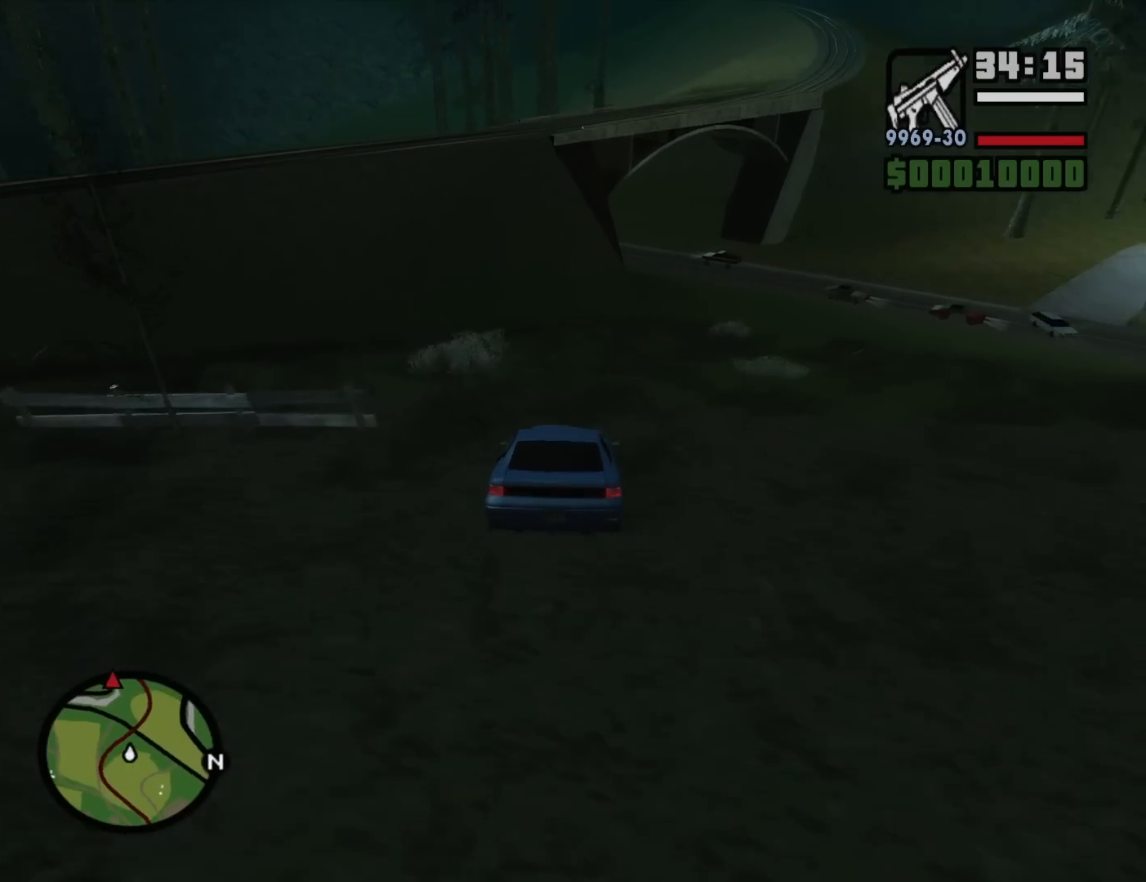
{"keys": ["a", "w"], "mouse": [], "events": [[383, "a", "down"], [383, "d", "up"]]}
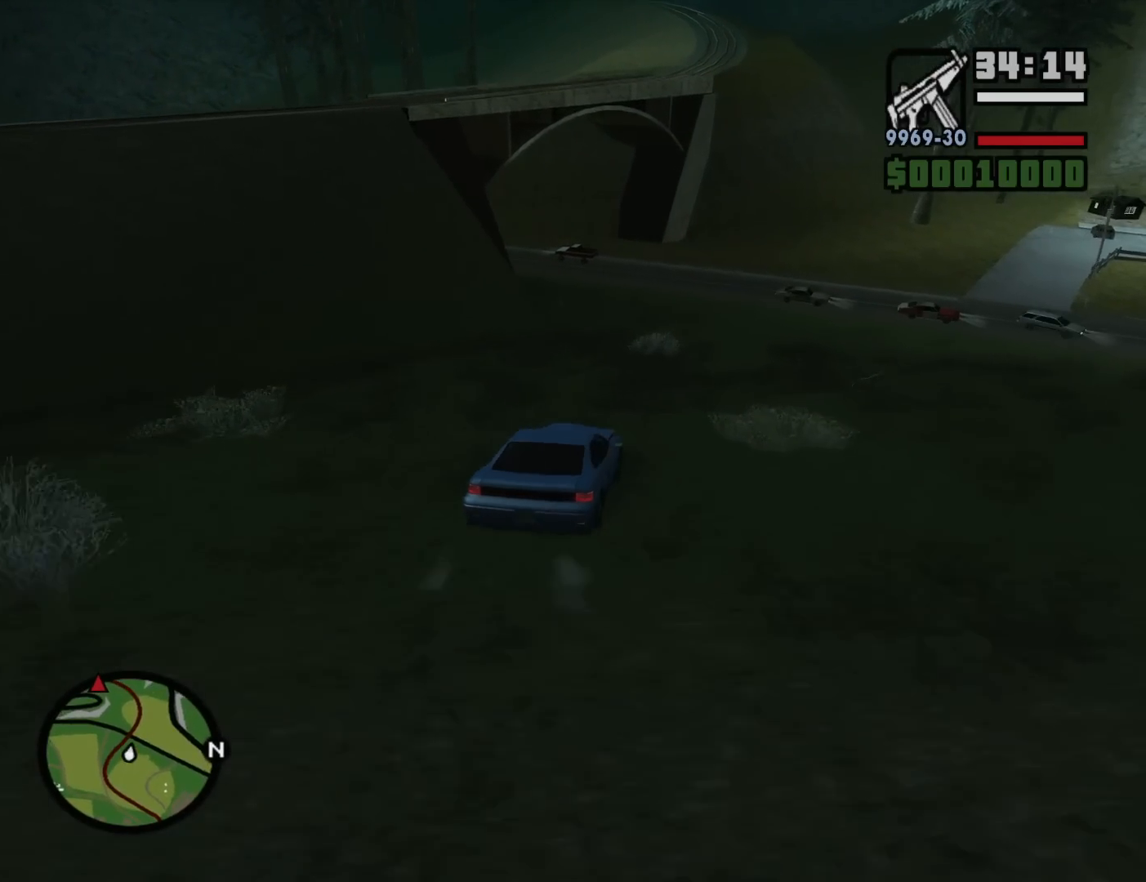
{"keys": ["w"], "mouse": [], "events": [[83, "a", "up"], [217, "a", "down"], [400, "a", "up"]]}
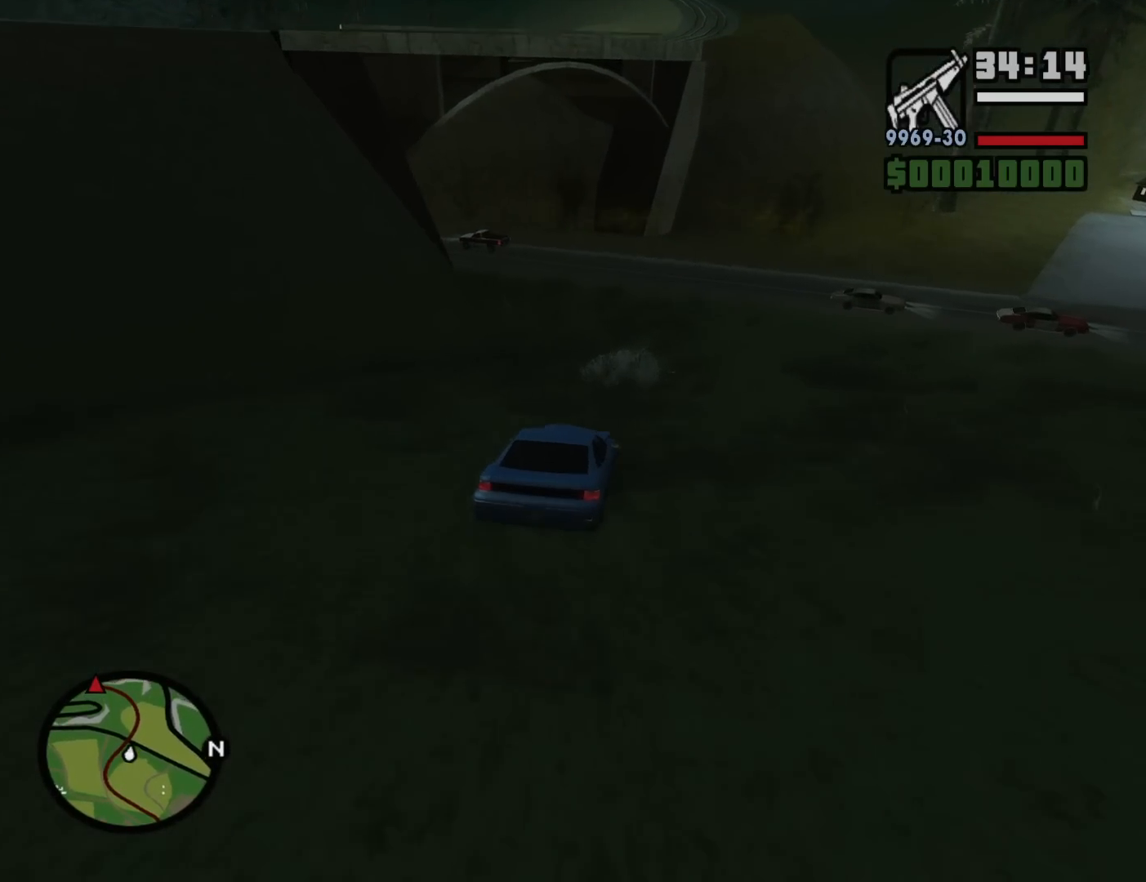
{"keys": ["a"], "mouse": [], "events": [[100, "w", "up"], [183, "s", "down"], [283, "a", "down"], [333, "s", "up"]]}
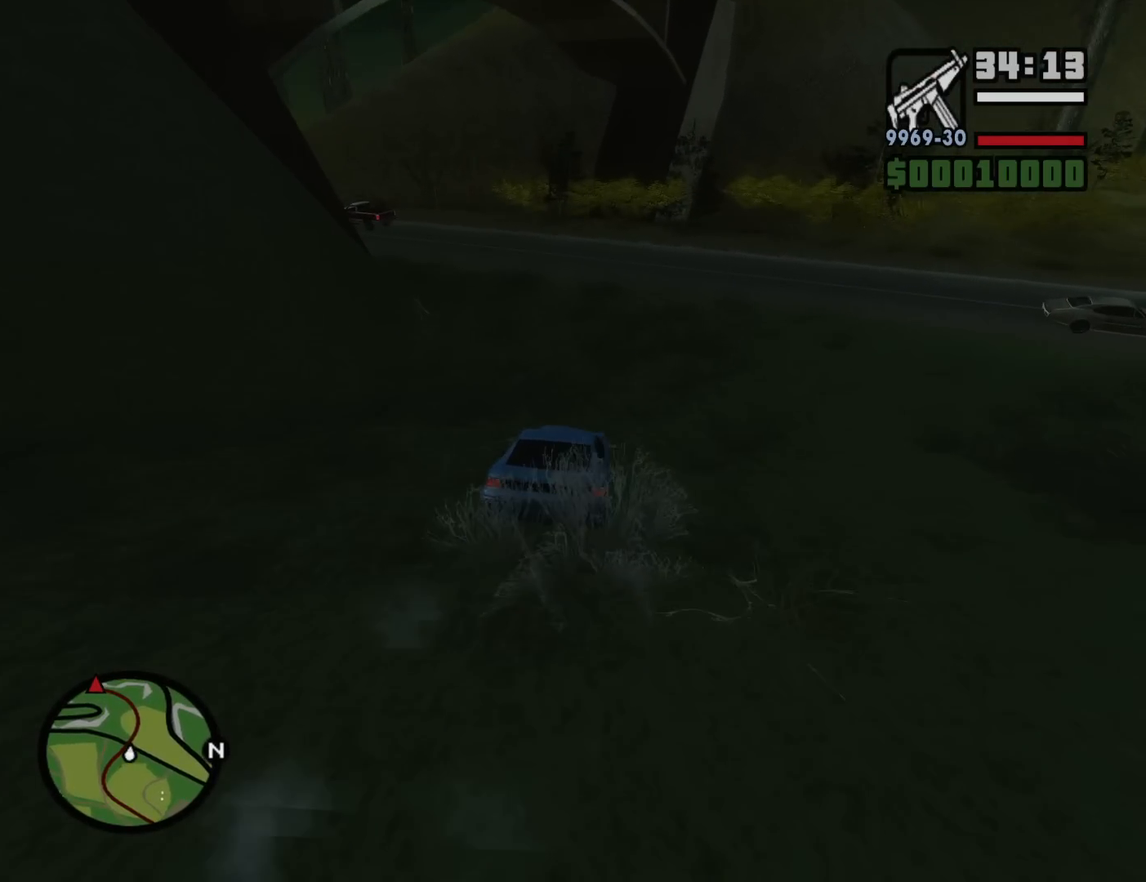
{"keys": ["a"], "mouse": [], "events": []}
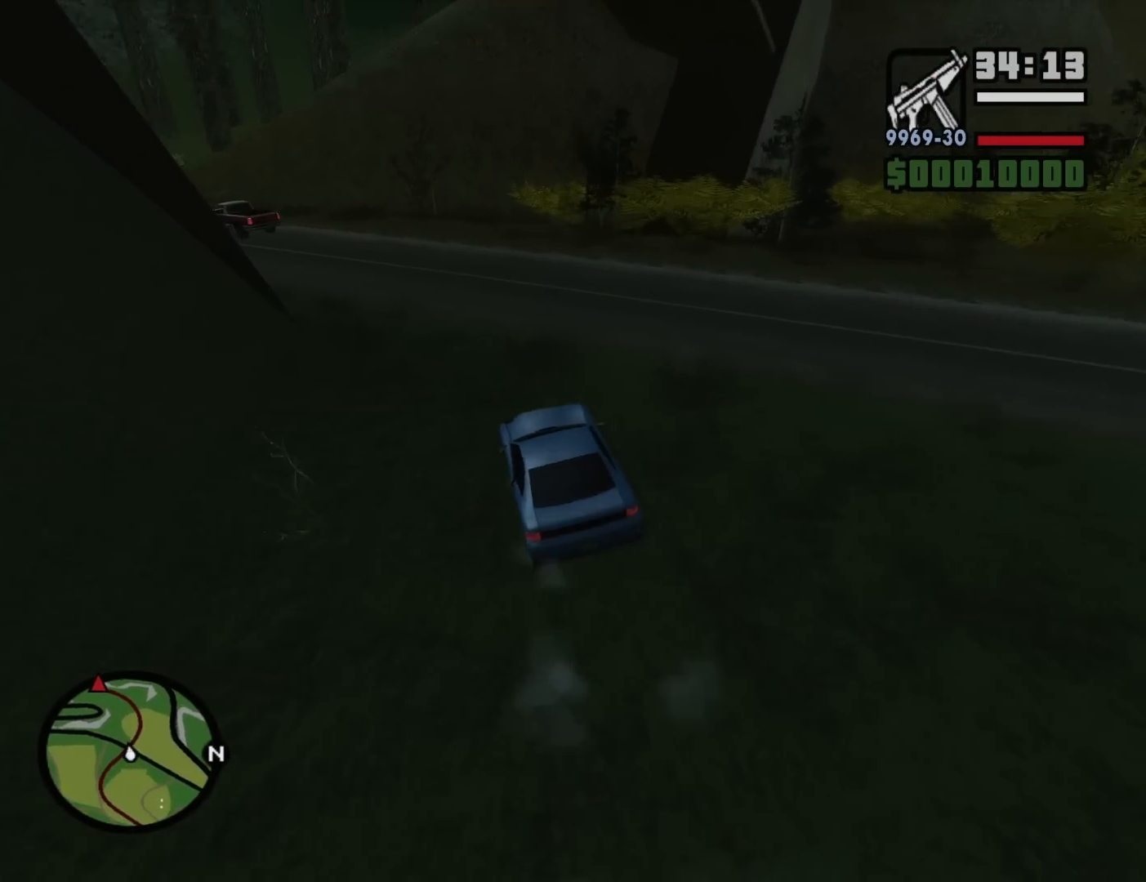
{"keys": ["a"], "mouse": [], "events": []}
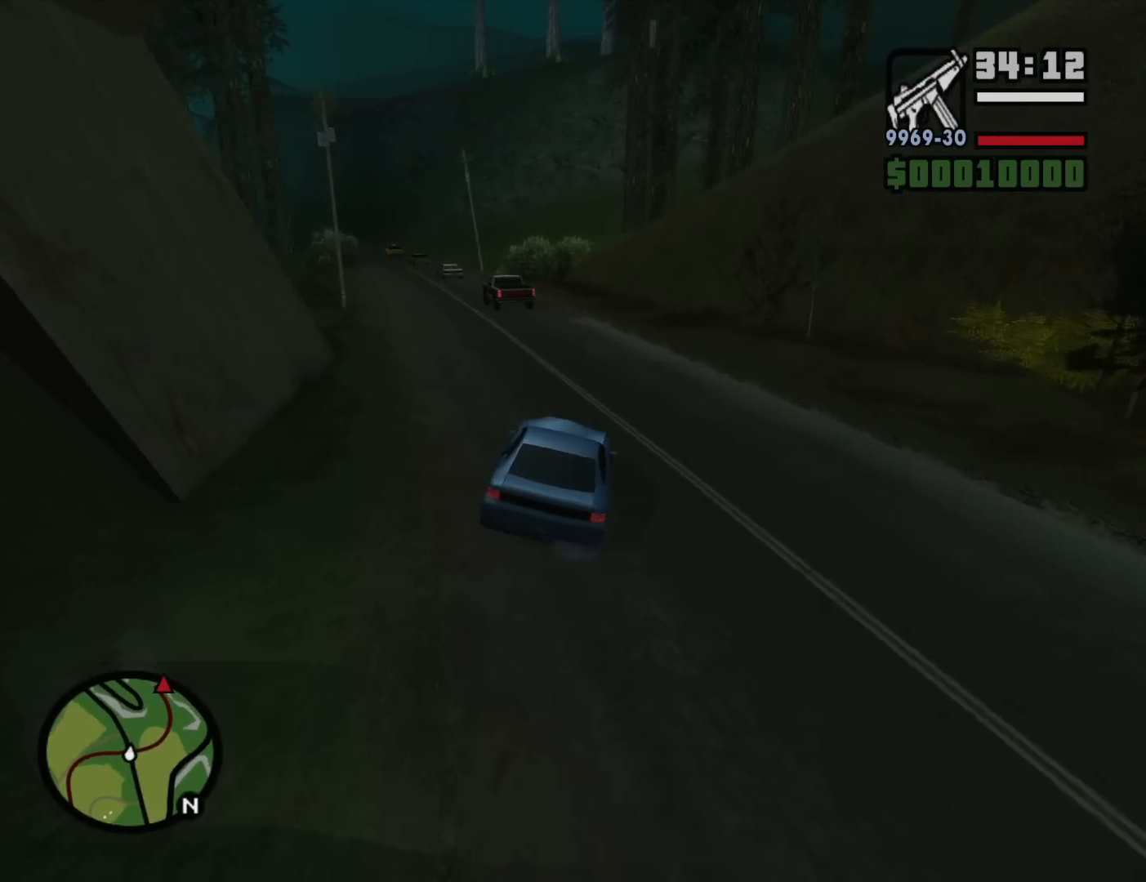
{"keys": ["a", "w"], "mouse": [], "events": [[150, "w", "down"], [233, "a", "up"], [283, "d", "down"], [383, "a", "down"], [383, "d", "up"]]}
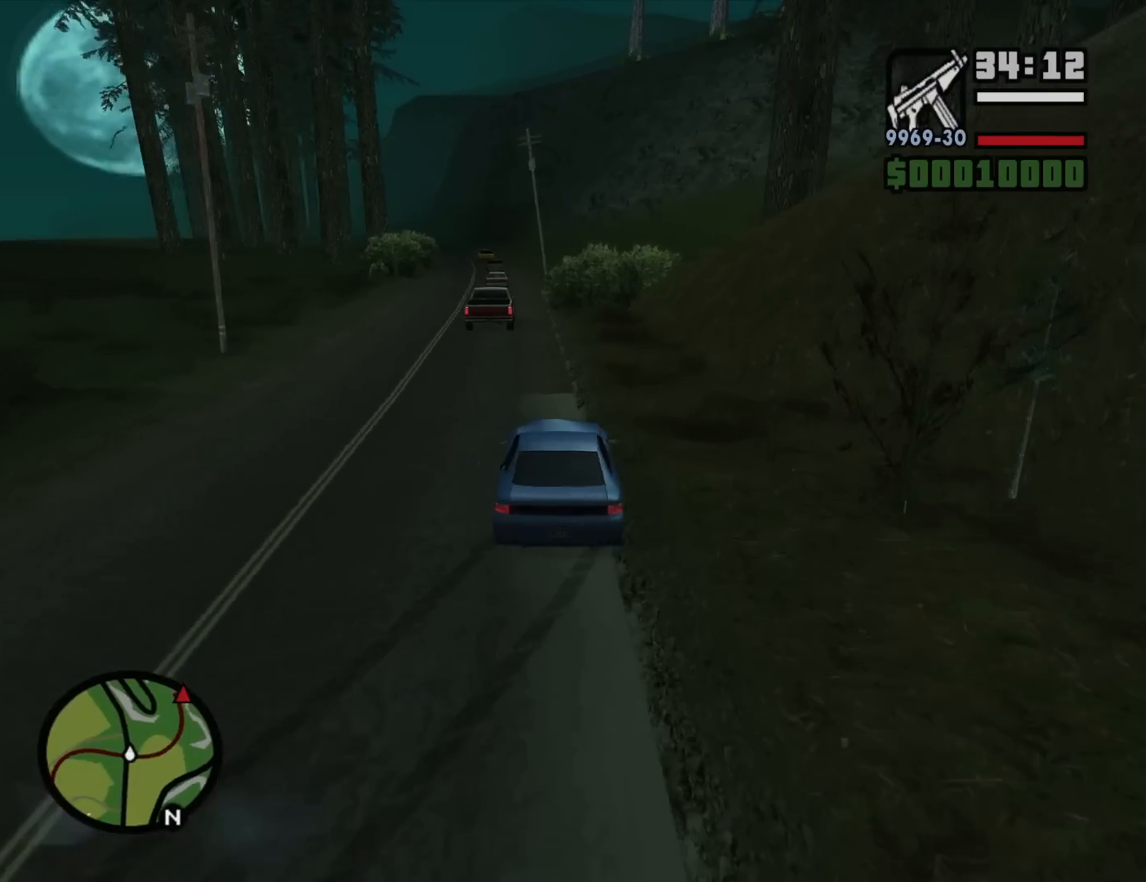
{"keys": ["w"], "mouse": [], "events": [[350, "a", "up"], [350, "d", "down"], [483, "d", "up"]]}
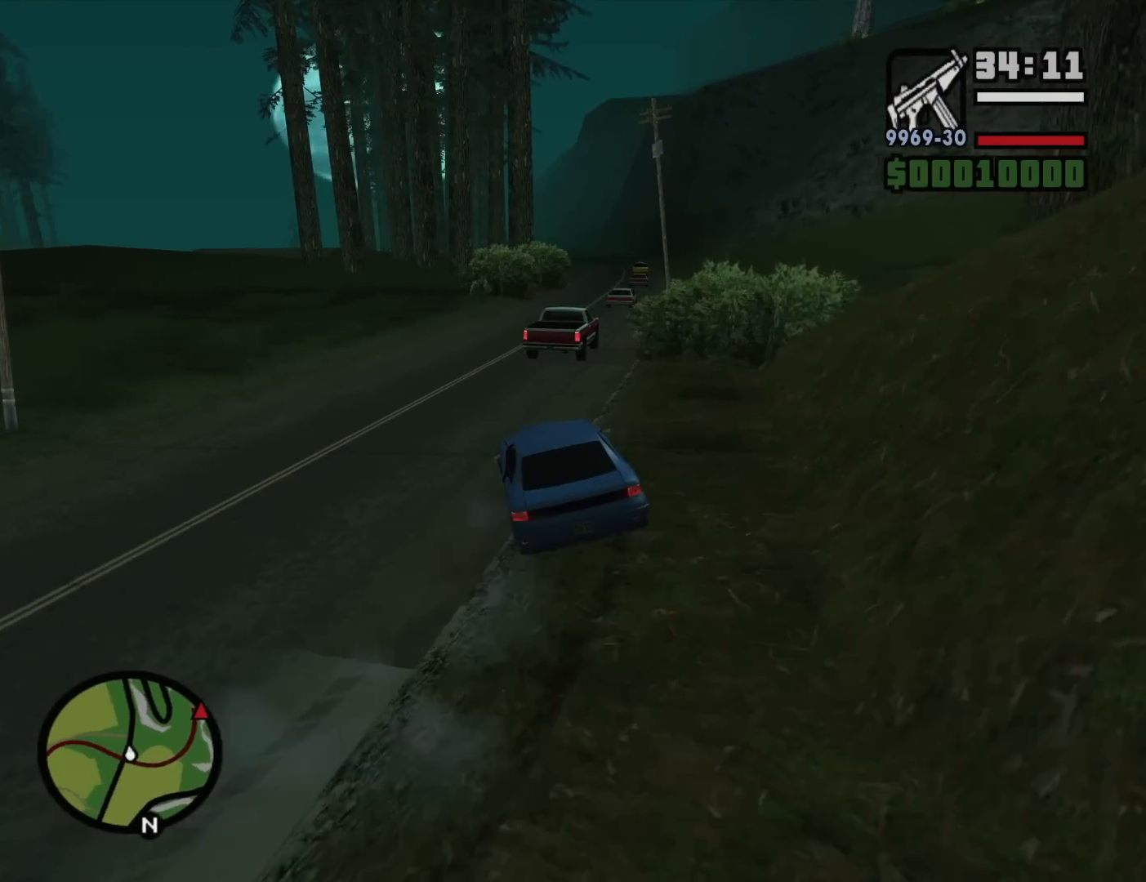
{"keys": ["w"], "mouse": [], "events": [[33, "a", "down"], [117, "a", "up"], [117, "d", "down"], [400, "d", "up"]]}
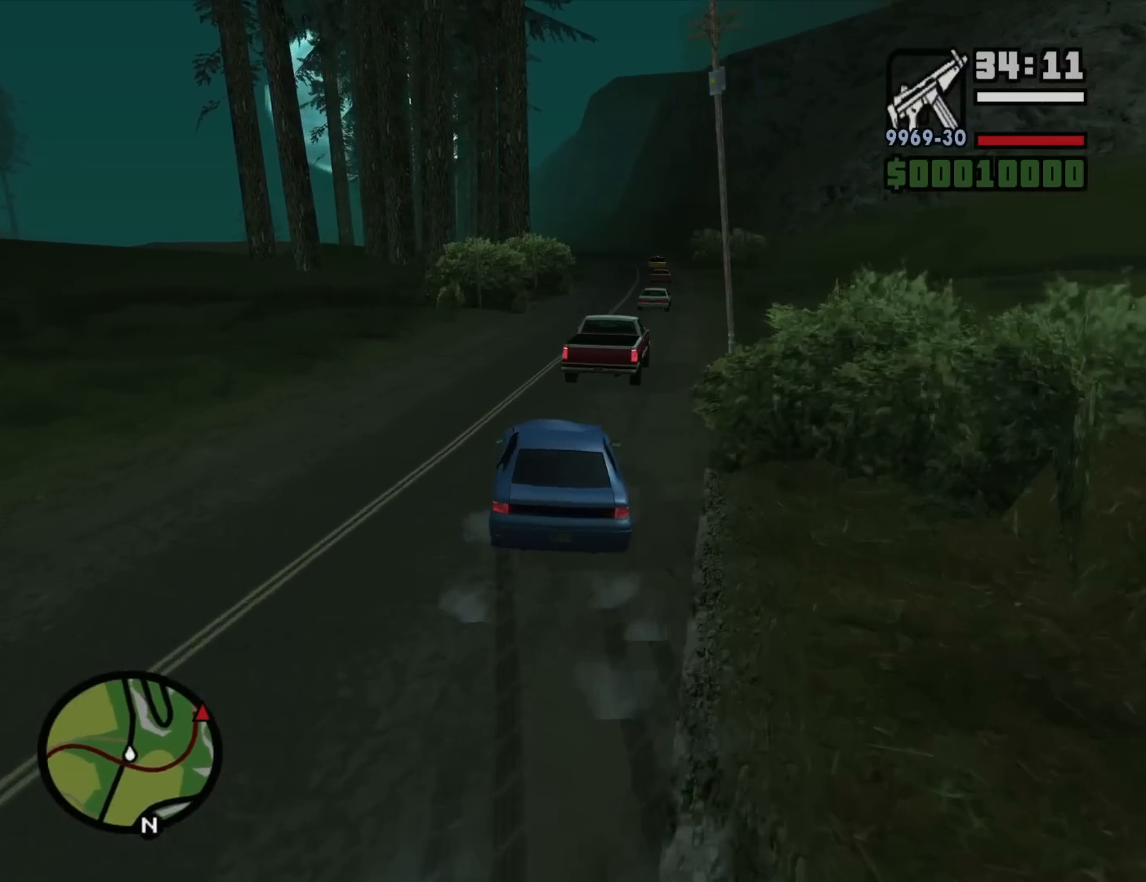
{"keys": ["d", "w"], "mouse": [], "events": [[50, "a", "down"], [283, "a", "up"], [333, "d", "down"]]}
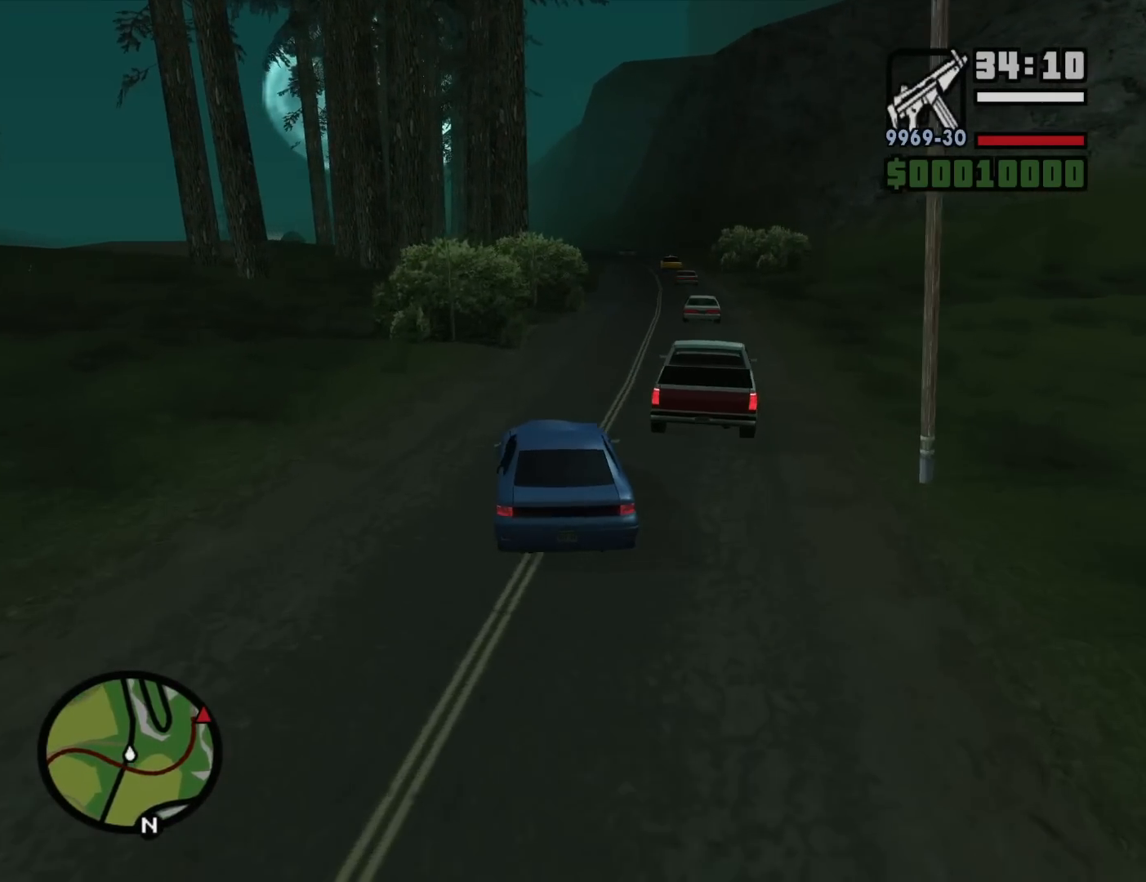
{"keys": ["w"], "mouse": [], "events": [[67, "d", "up"], [150, "6", "down"], [250, "6", "up"], [350, "6", "down"], [350, "d", "down"], [433, "6", "up"], [433, "d", "up"]]}
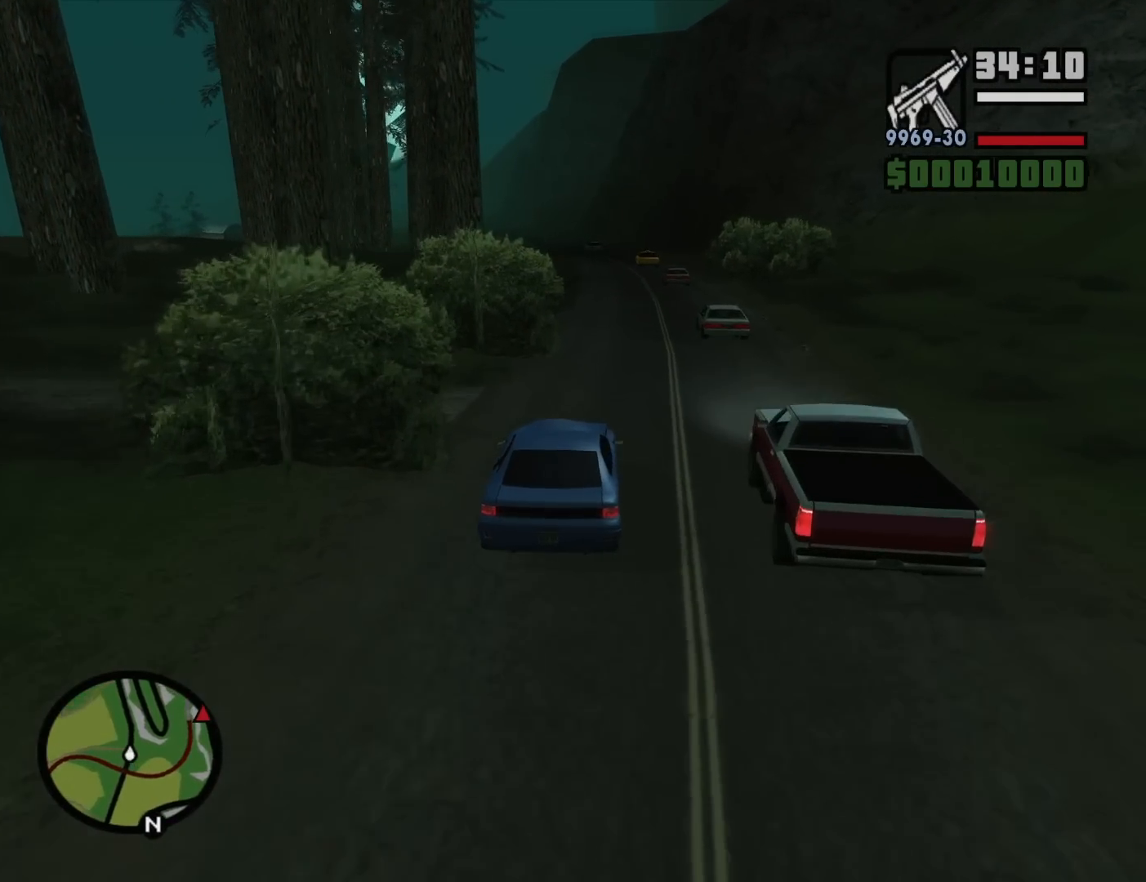
{"keys": ["w"], "mouse": [], "events": []}
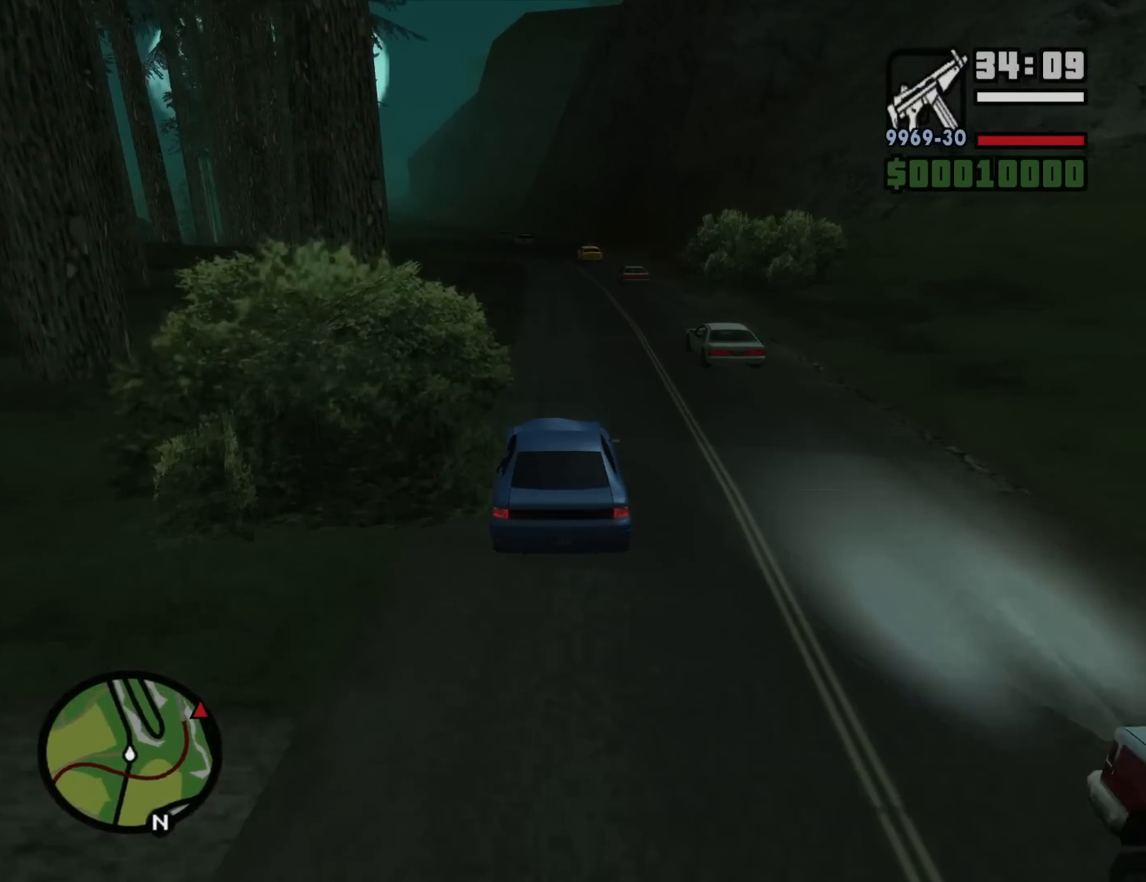
{"keys": ["w"], "mouse": [], "events": []}
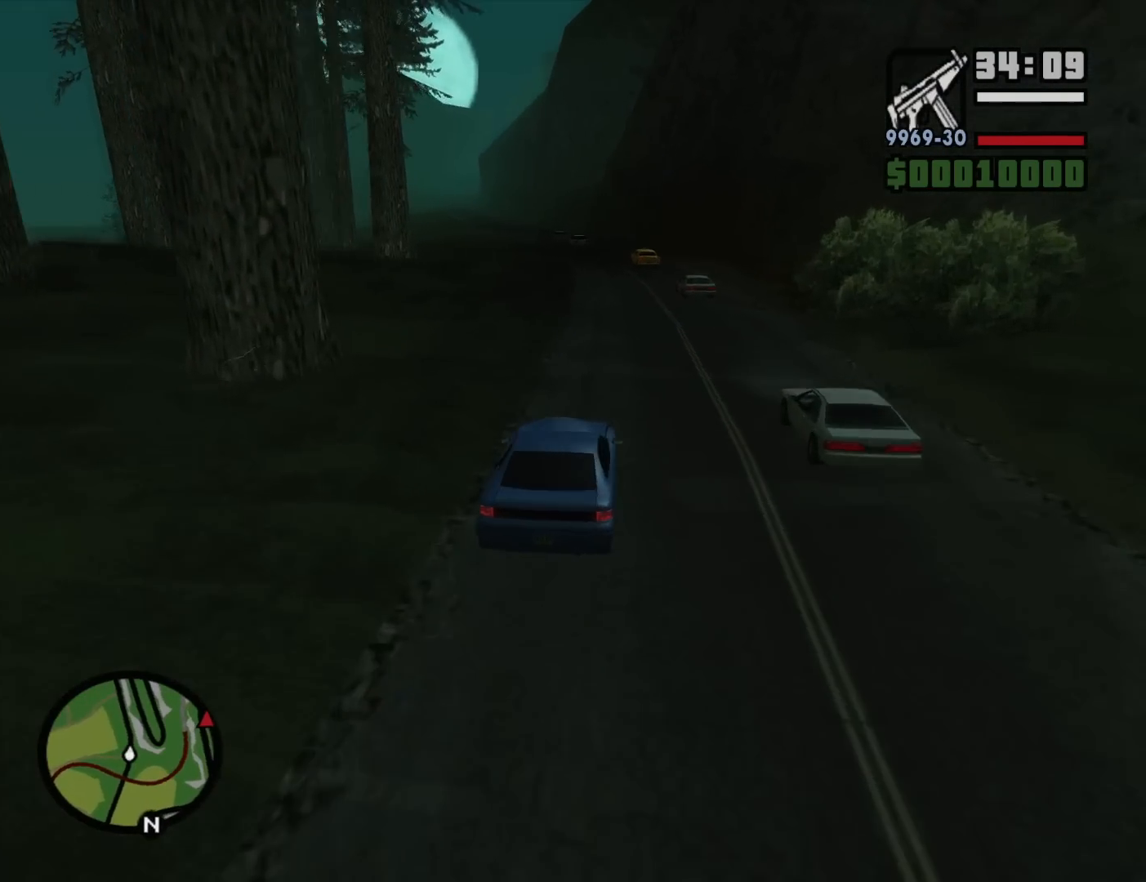
{"keys": ["w"], "mouse": [], "events": []}